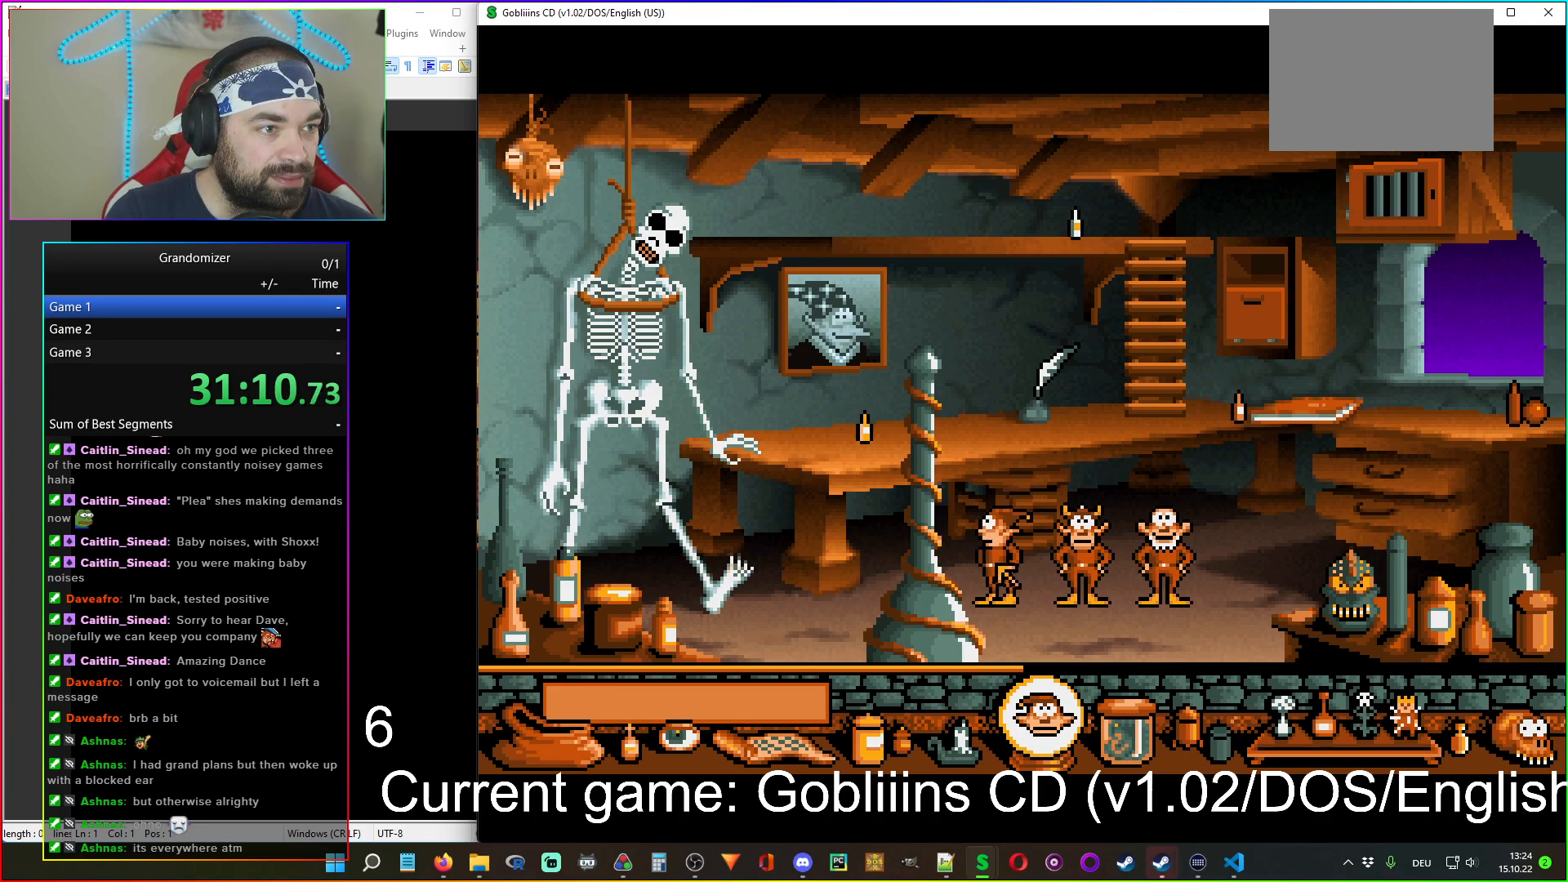
Gameplay with keyboard and mouse; each line is a JSON object with the keys and mouse buttons held at the frame after it. "events" lists presses ("down") and releases ("up") of "mouse_left", "mouse_wheel" and "mouse_right" between this image and that frame as [ms after this image, input, new state], when the widget could be followed in between. "mouse_left", "mouse_wheel", "mouse_right" = the "left", "wheel", "right" buttons of the "mouse" list. No other keys are recorded. "wheel" means that the mouse wheel is clicked or scrolled. Mouse movement is not recorded.
{"keys": [], "mouse": [], "events": [[350, "mouse_left", "down"], [400, "mouse_left", "up"]]}
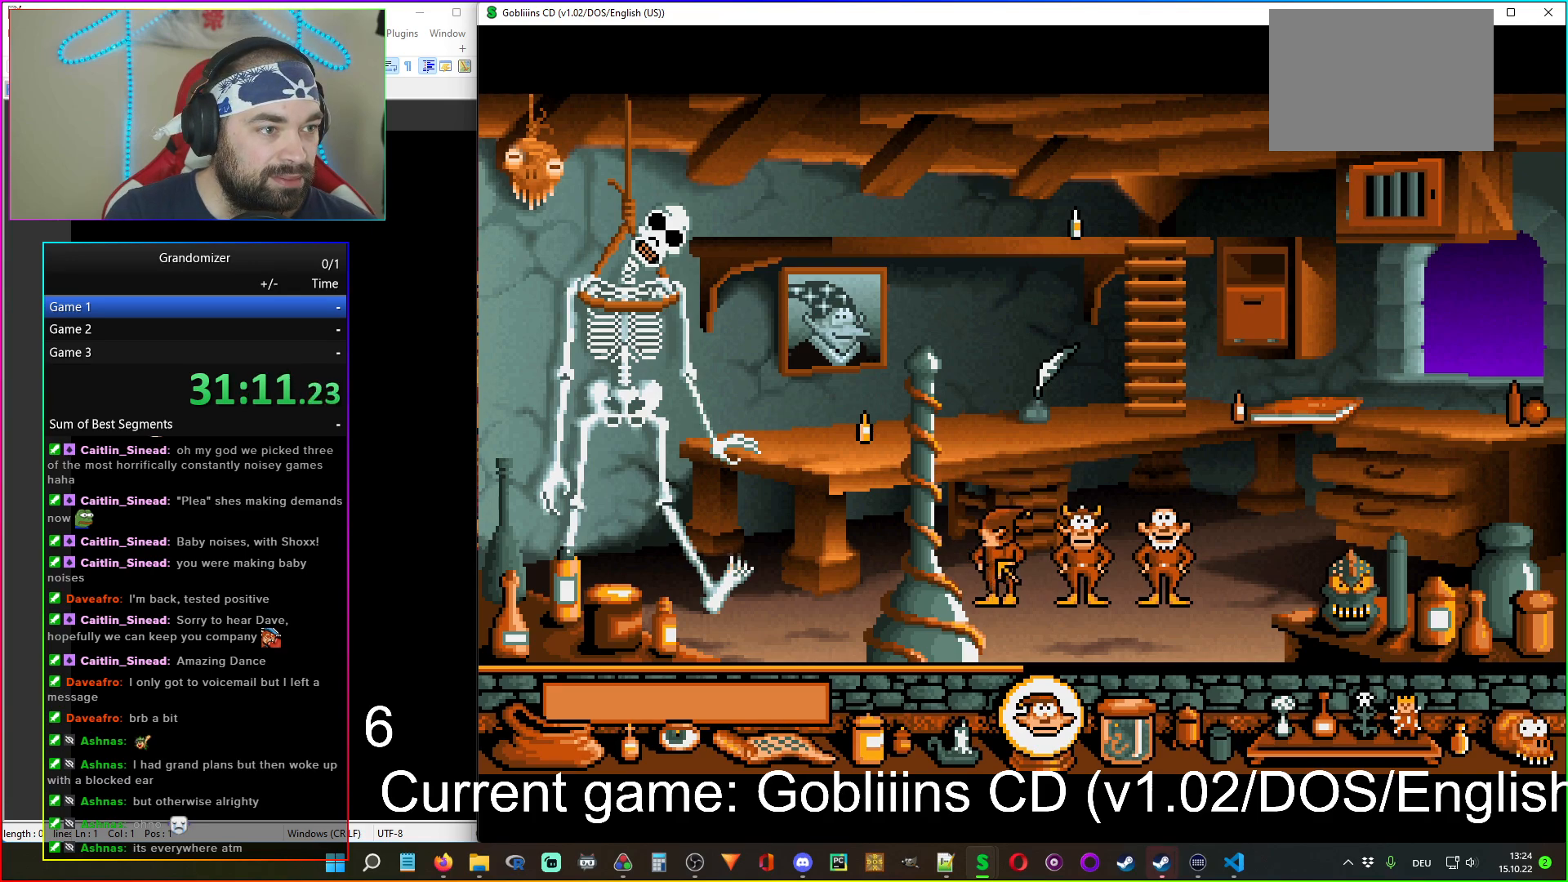
{"keys": [], "mouse": [], "events": [[400, "mouse_right", "down"], [500, "mouse_right", "up"]]}
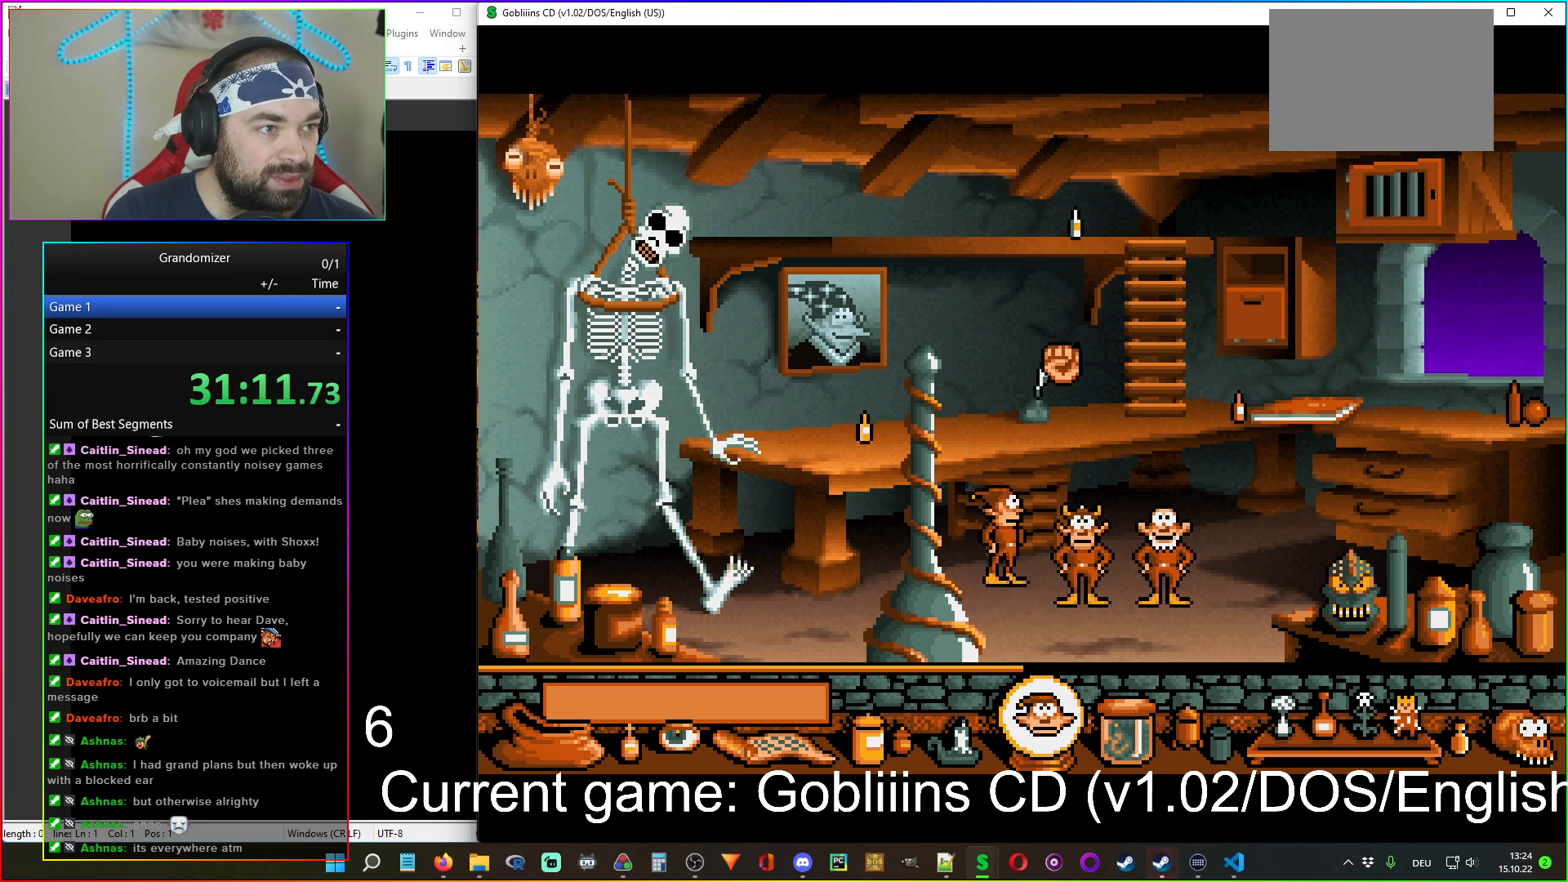
{"keys": [], "mouse": [], "events": []}
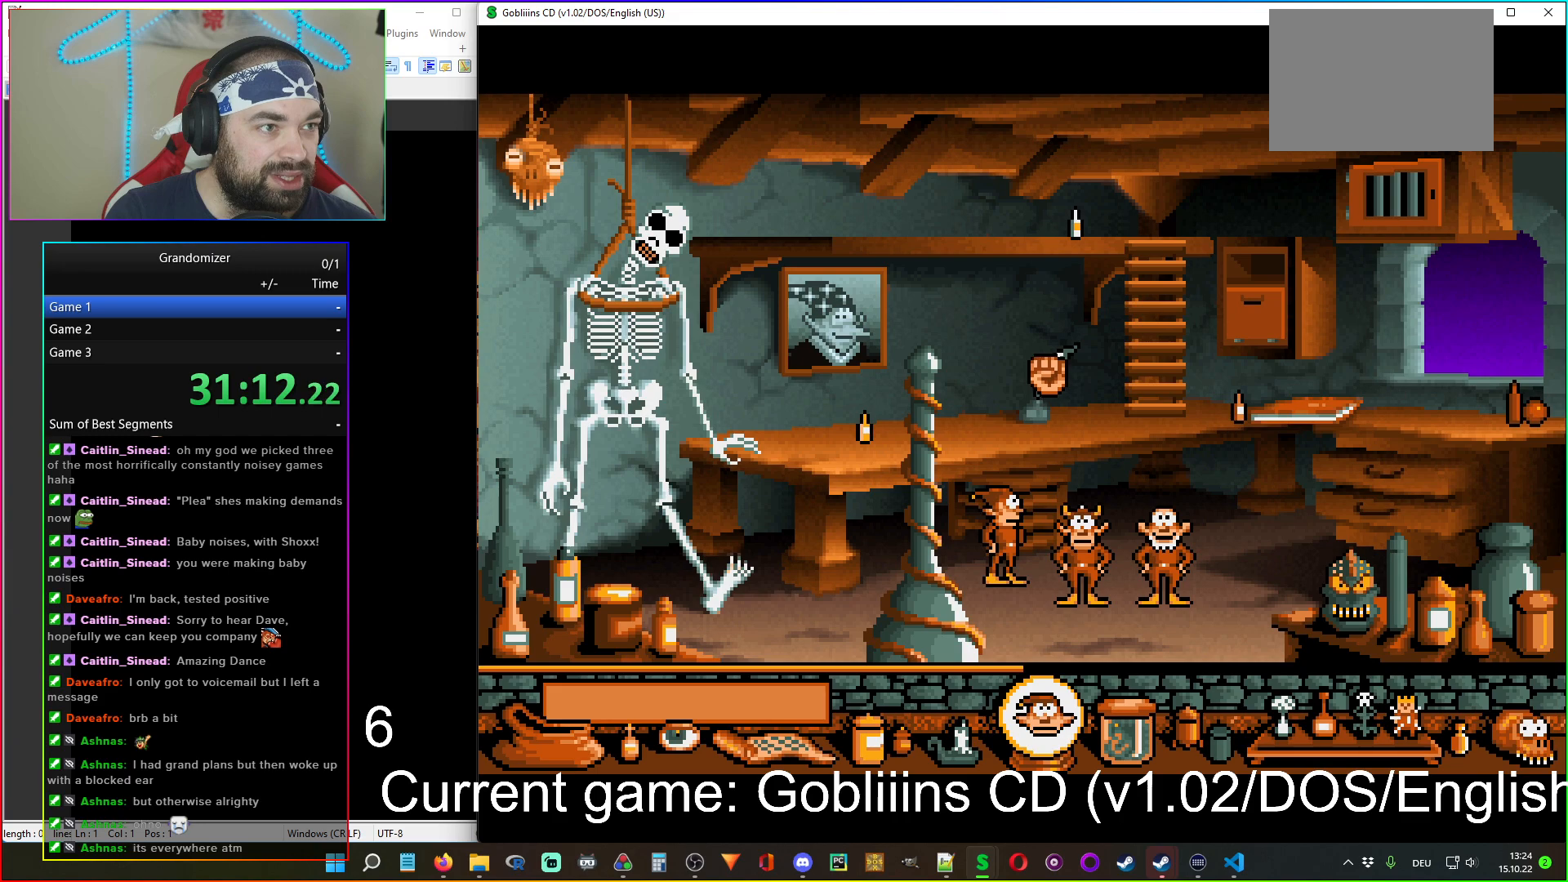
{"keys": [], "mouse": [], "events": [[34, "mouse_right", "down"], [150, "mouse_right", "up"], [284, "mouse_left", "down"], [400, "mouse_left", "up"]]}
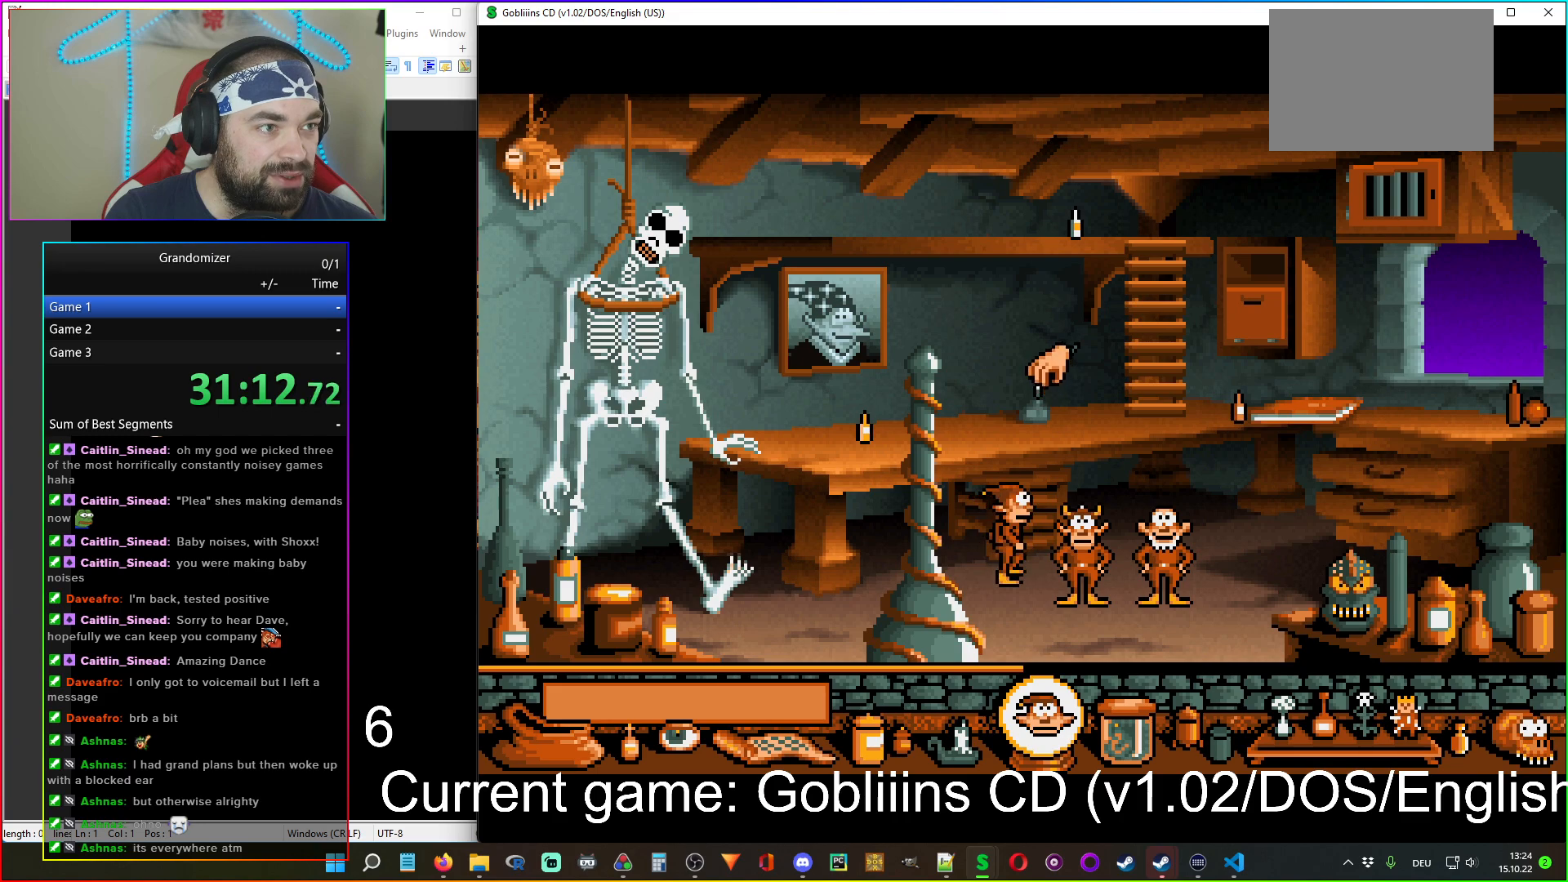
{"keys": [], "mouse": [], "events": []}
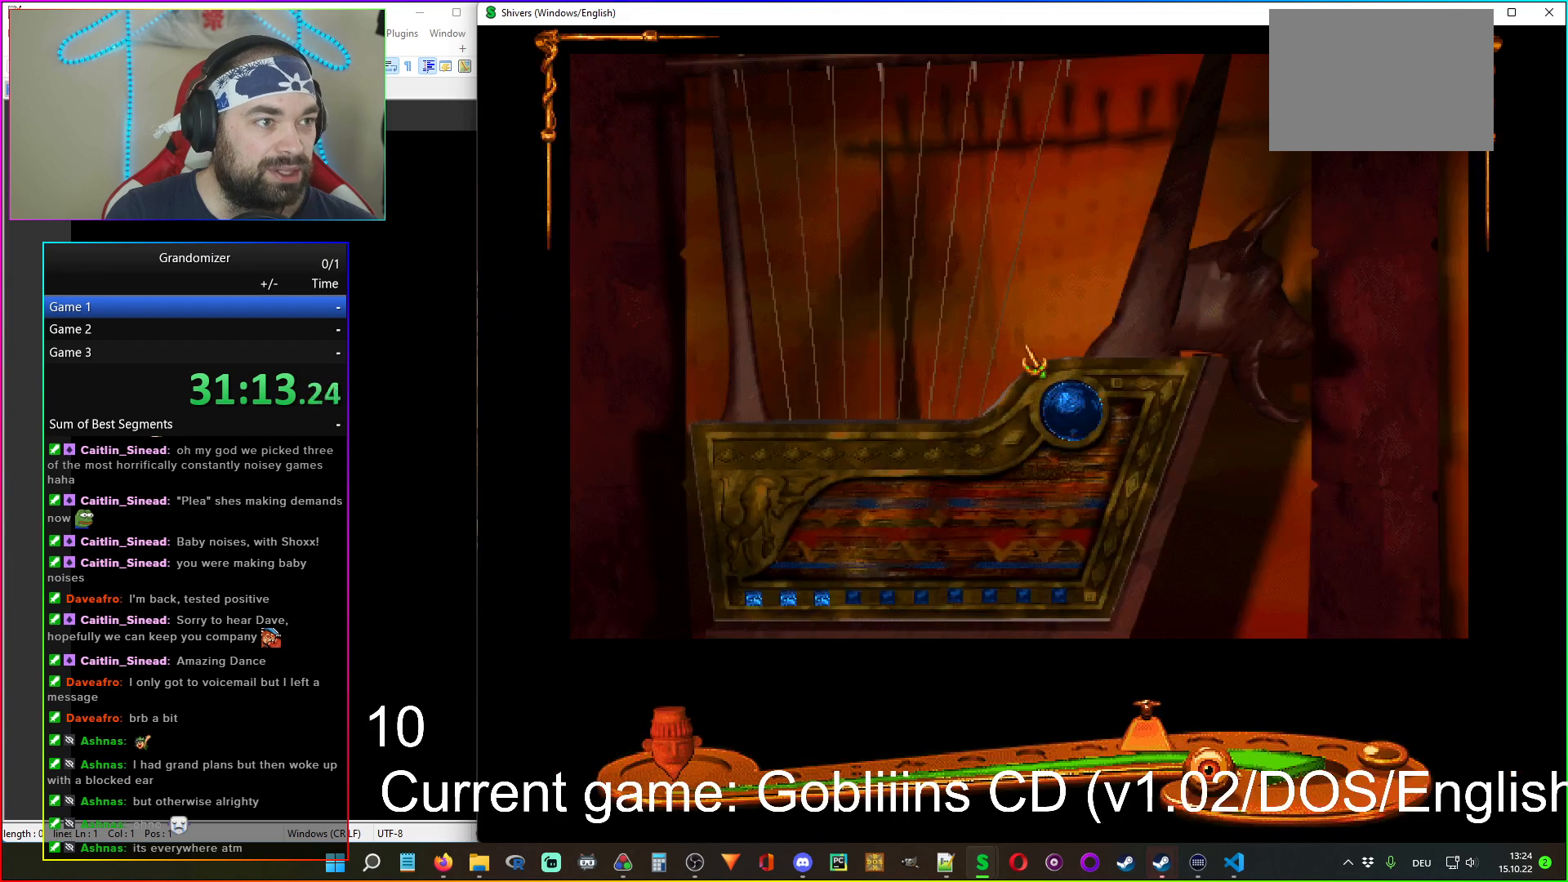
{"keys": [], "mouse": [], "events": []}
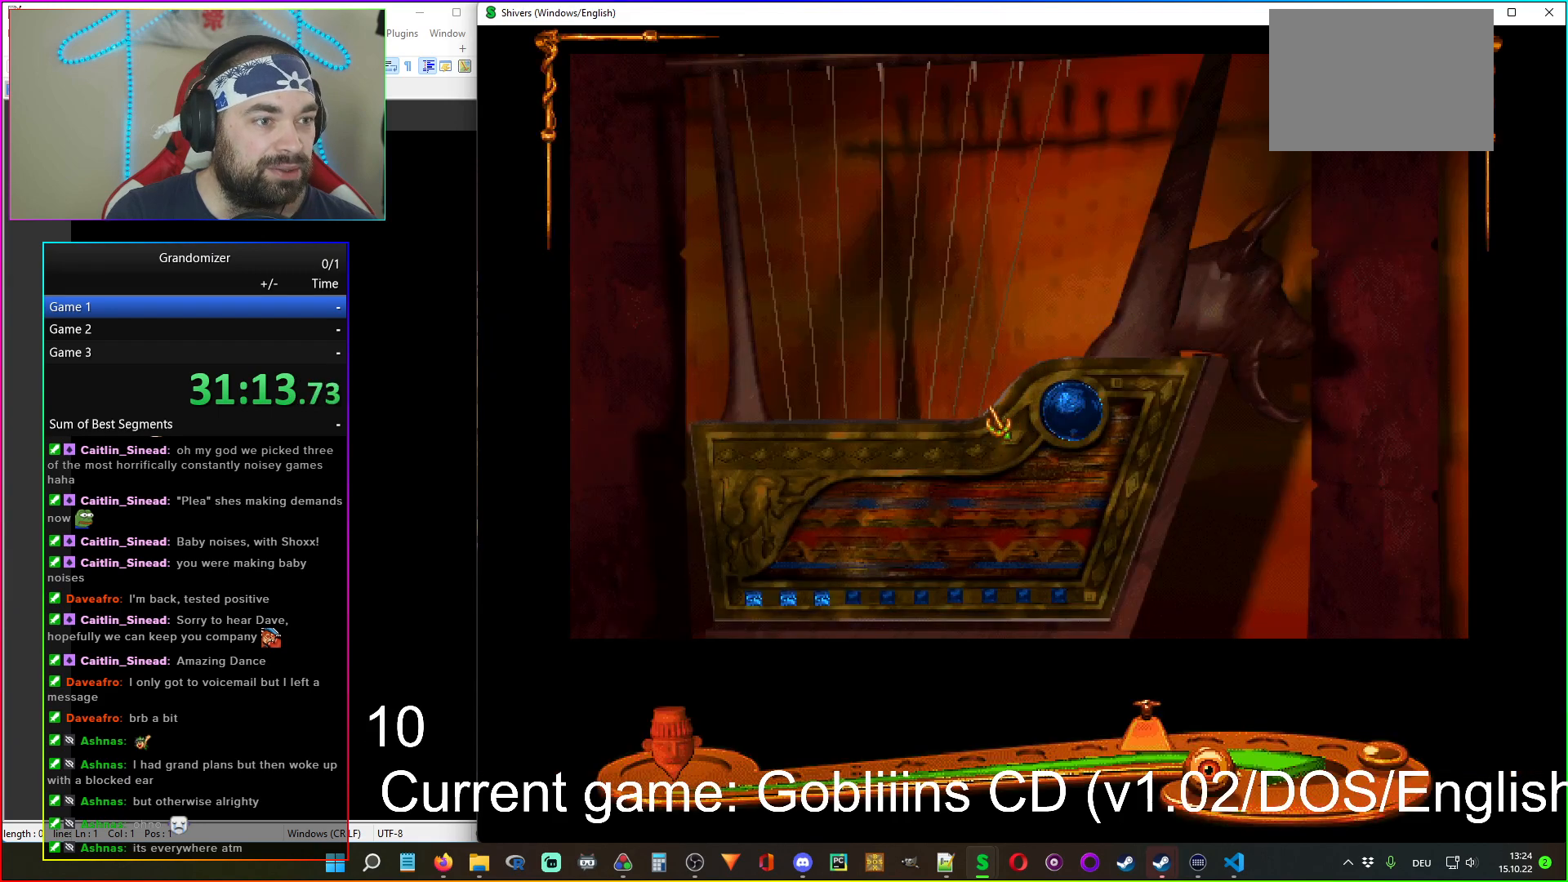
{"keys": [], "mouse": [], "events": []}
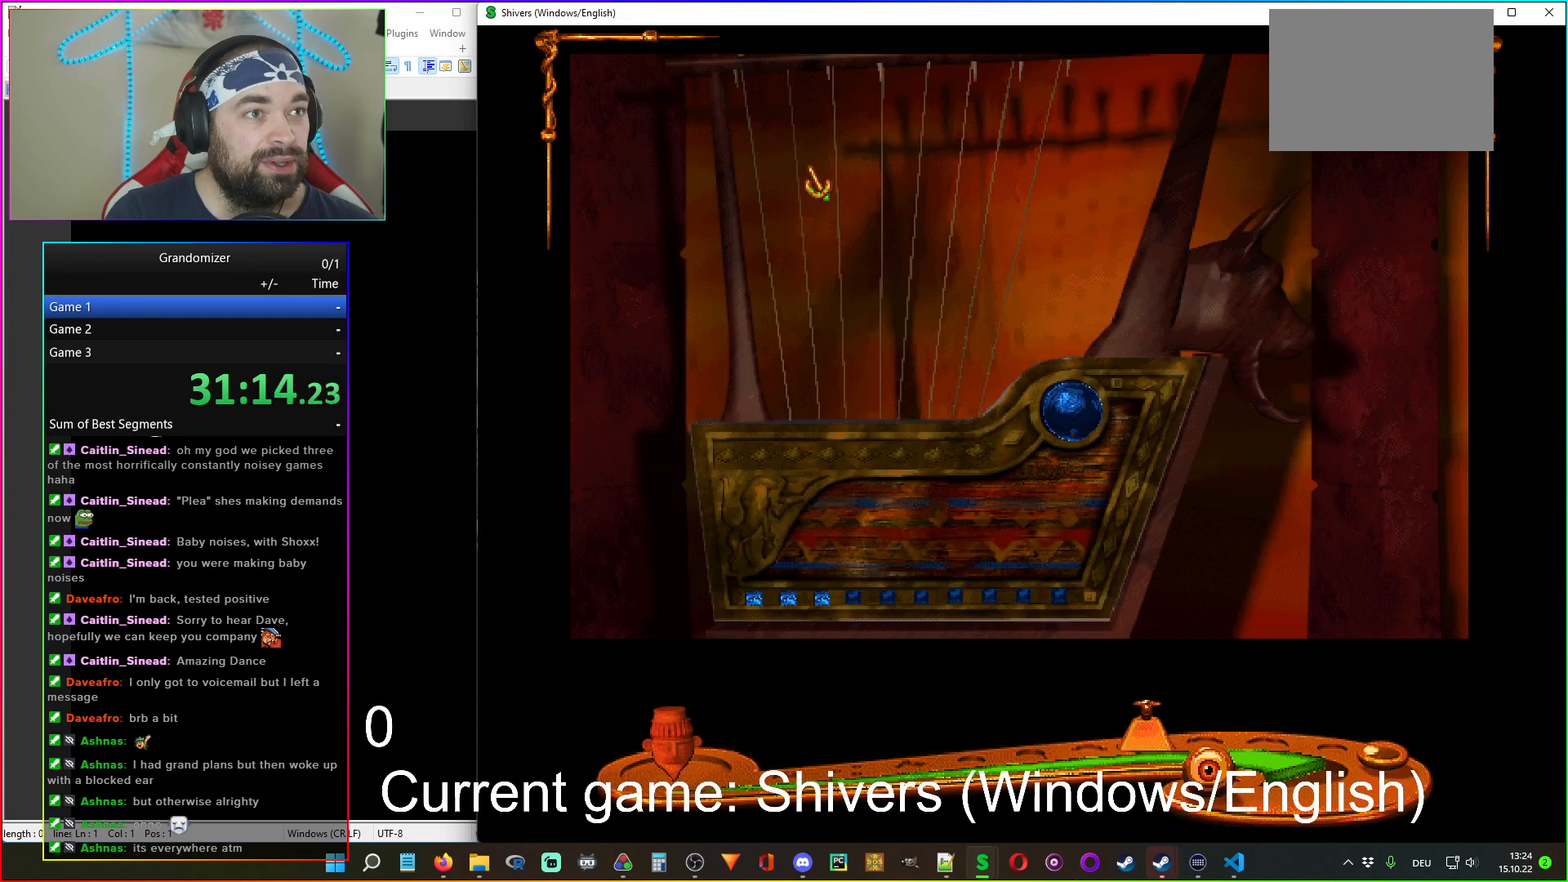
{"keys": [], "mouse": [], "events": []}
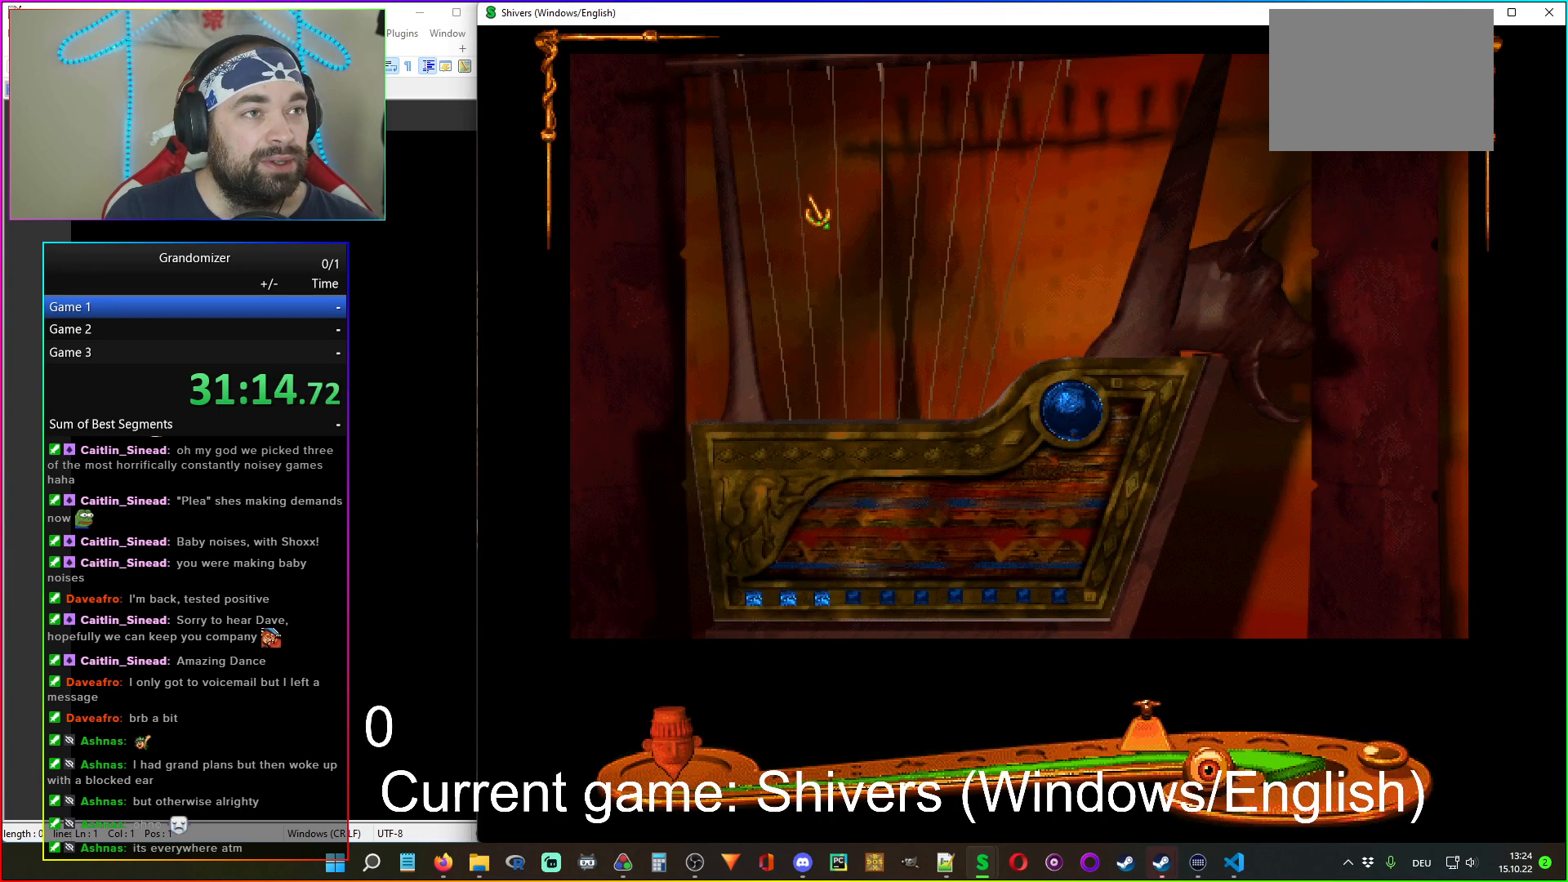
{"keys": [], "mouse": [], "events": []}
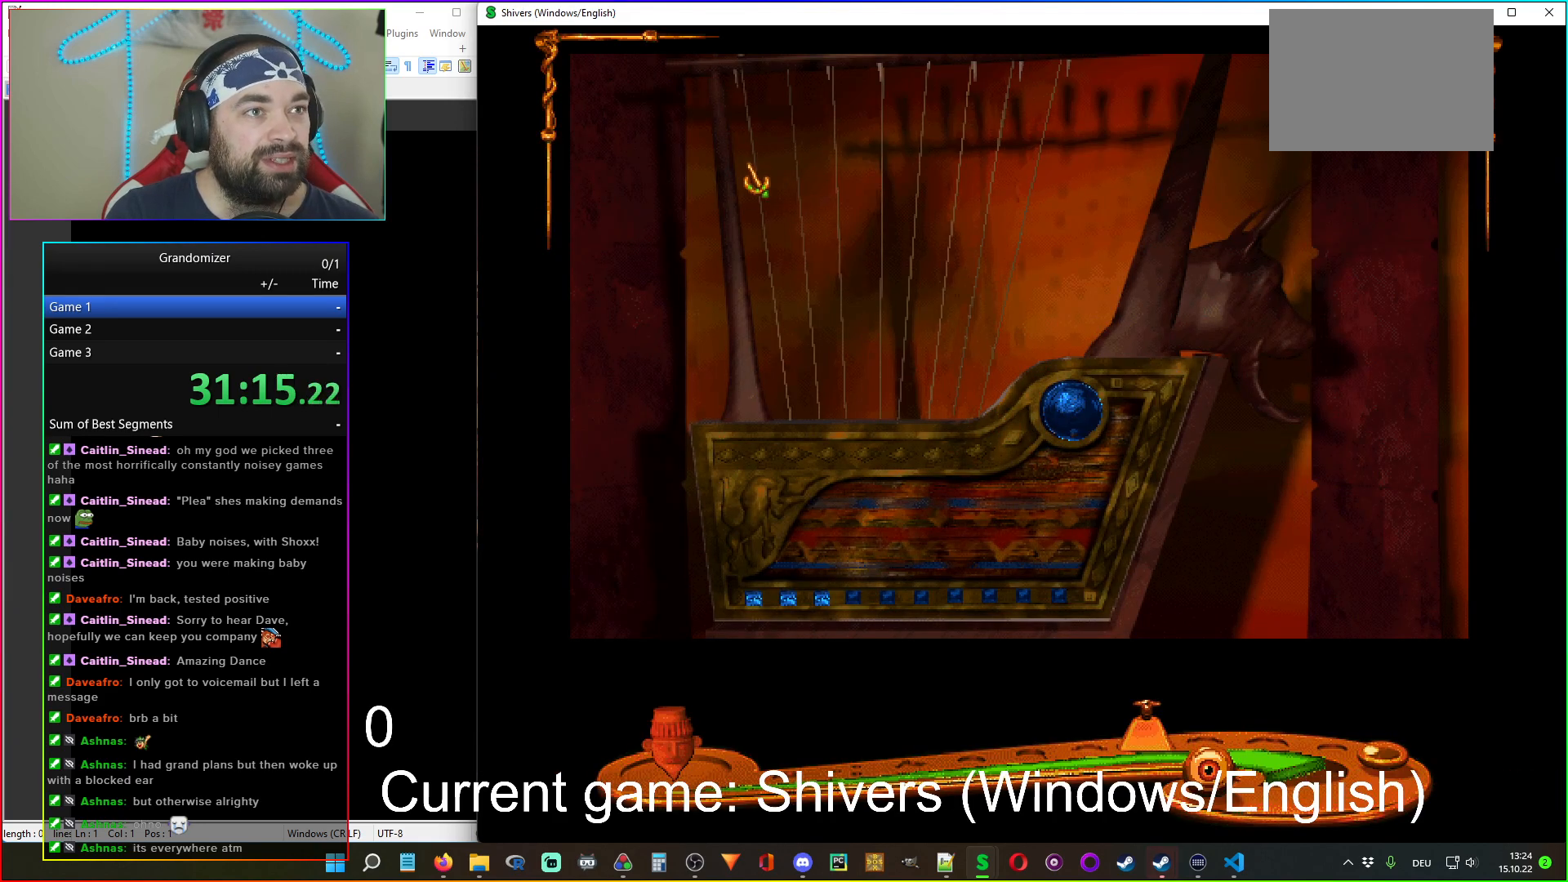
{"keys": [], "mouse": [], "events": []}
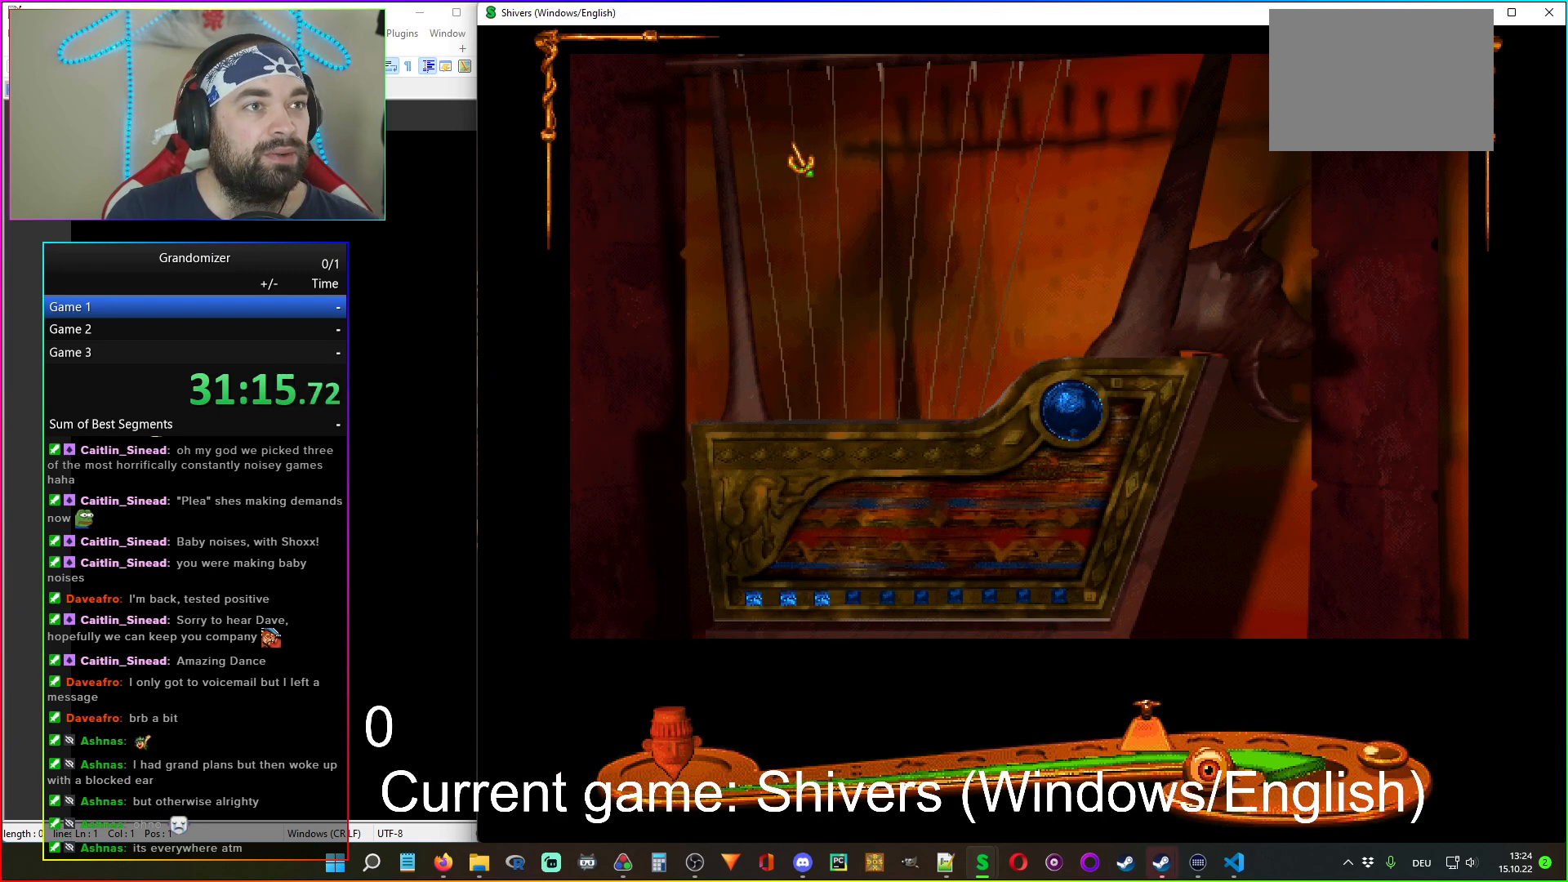
{"keys": [], "mouse": [], "events": [[150, "mouse_left", "down"], [234, "mouse_left", "up"]]}